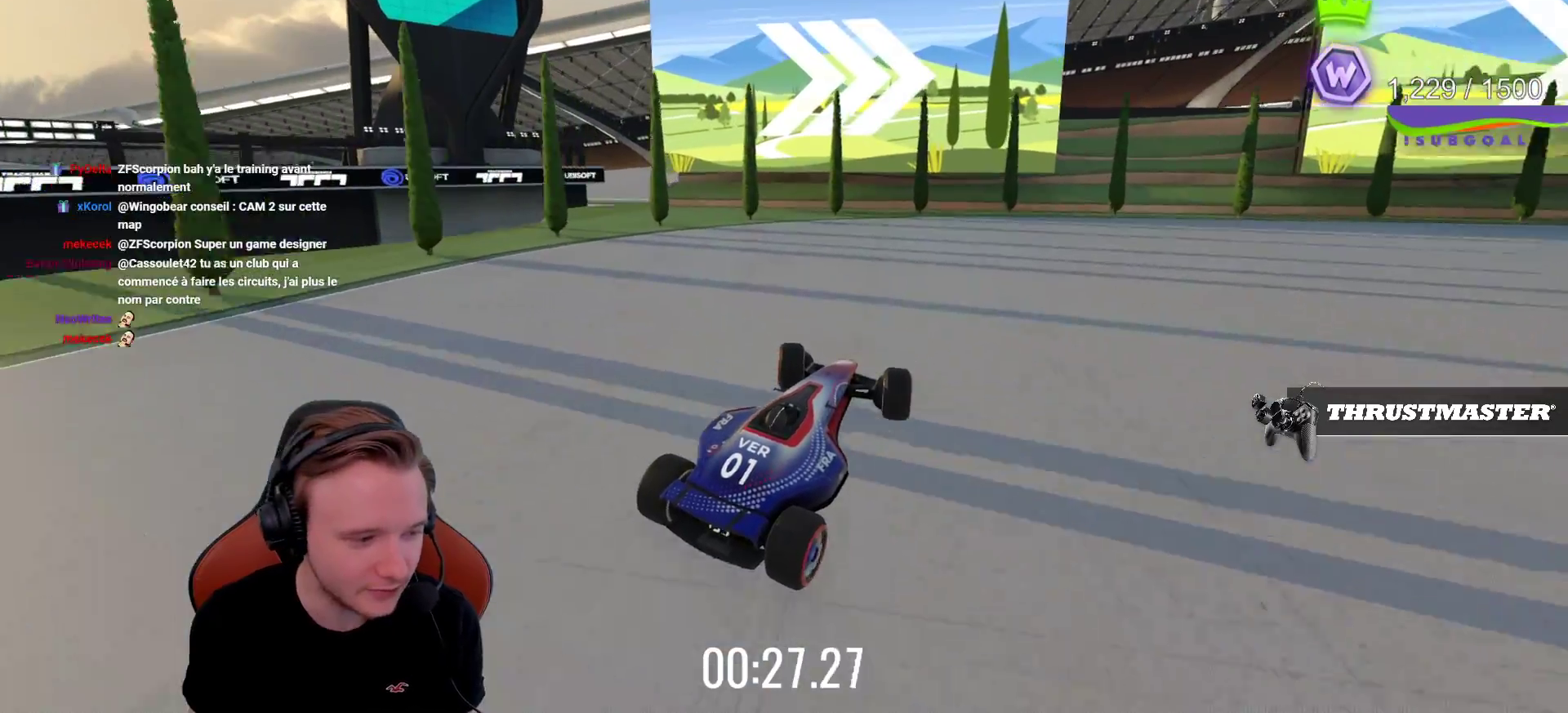
Gameplay with a controller (PlayStation layout); each line is a JSON object with the inputs held at the frame after it. "events" lists button and stick changes between this image and that frame as [ms after this image, input, new state], when the widget could be followed in between. Not read: L3 R3 right_stick.
{"buttons": ["CROSS"], "left_stick": "right", "events": [[333, "left_stick", "right"]]}
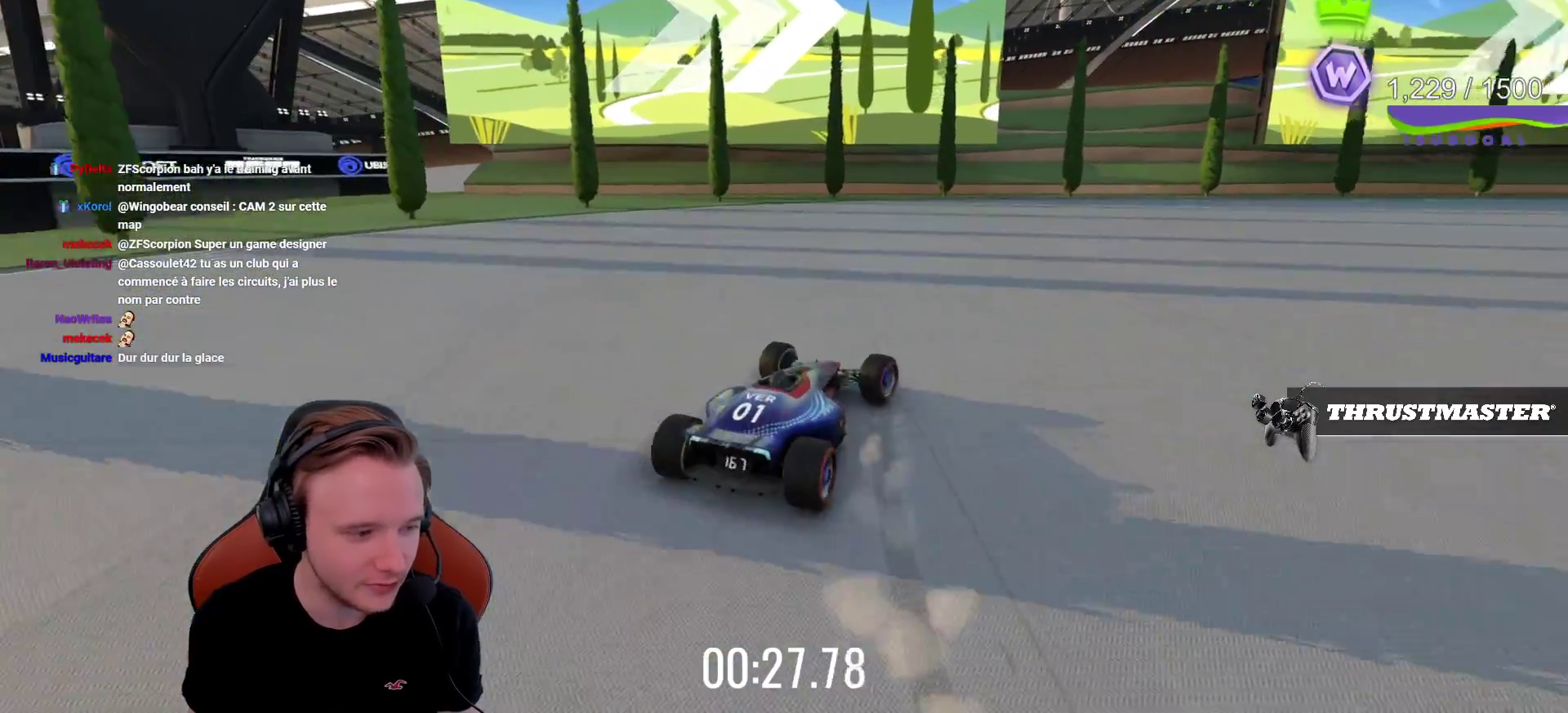
{"buttons": ["CROSS"], "left_stick": "right", "events": [[283, "CIRCLE", "down"], [433, "CIRCLE", "up"]]}
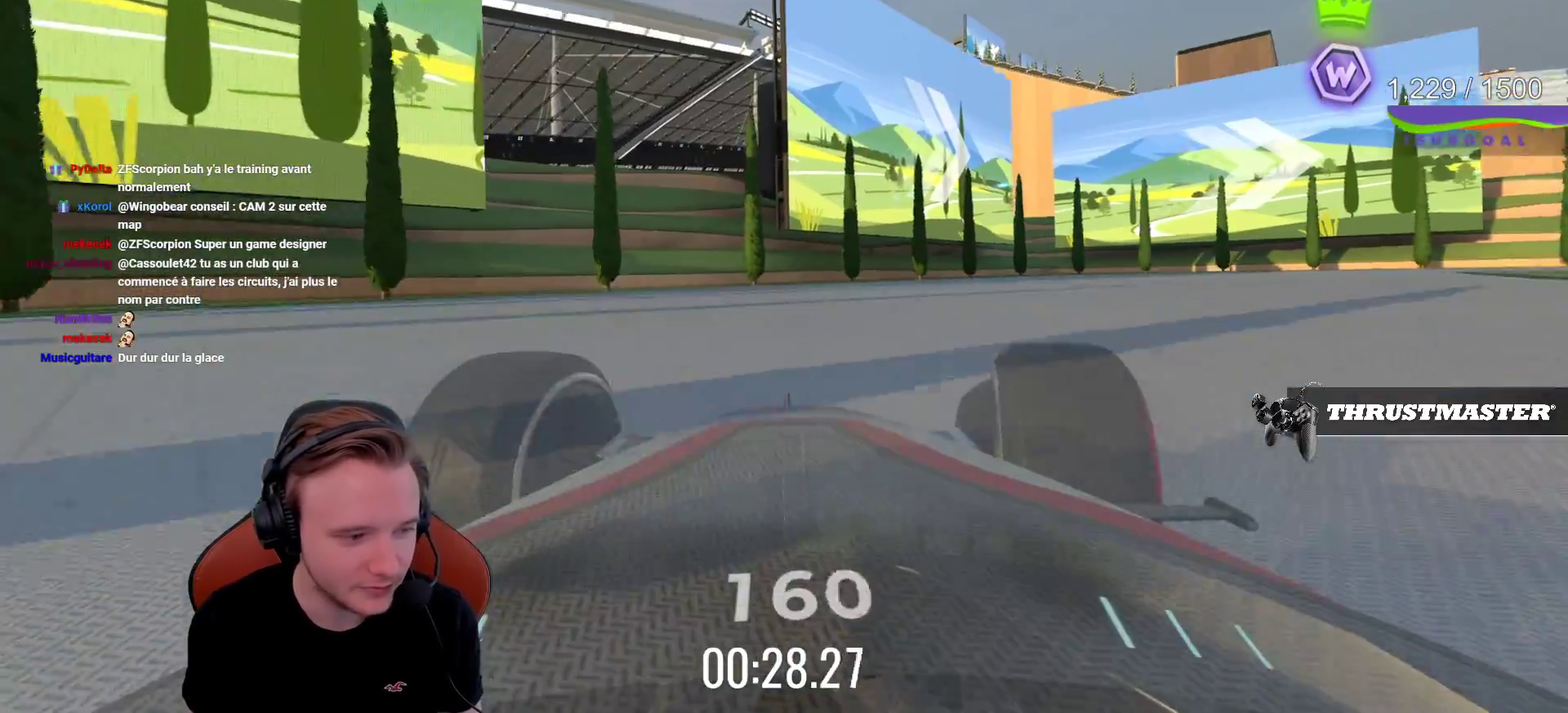
{"buttons": ["CROSS", "SQUARE"], "left_stick": "right", "events": [[500, "SQUARE", "down"]]}
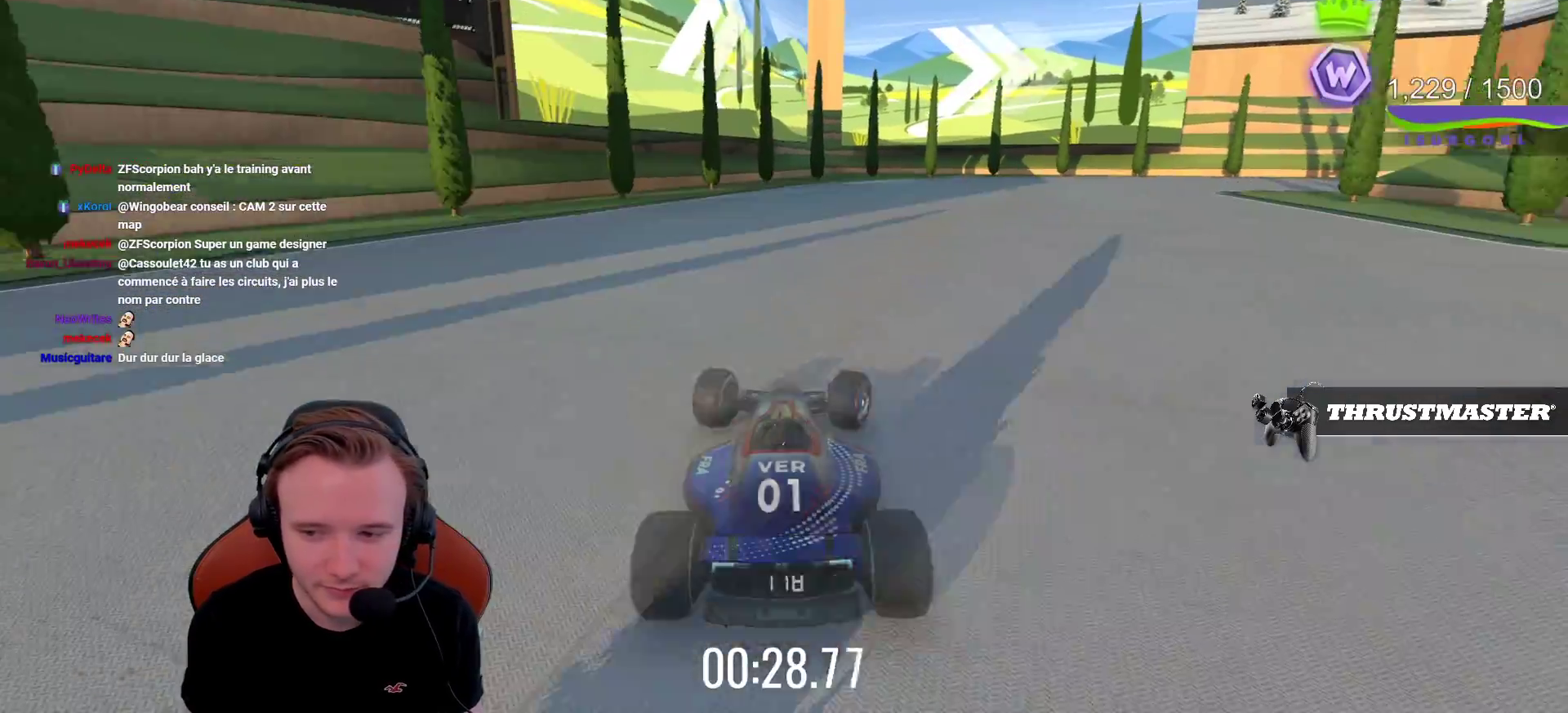
{"buttons": ["CROSS"], "left_stick": "right", "events": [[117, "SQUARE", "up"]]}
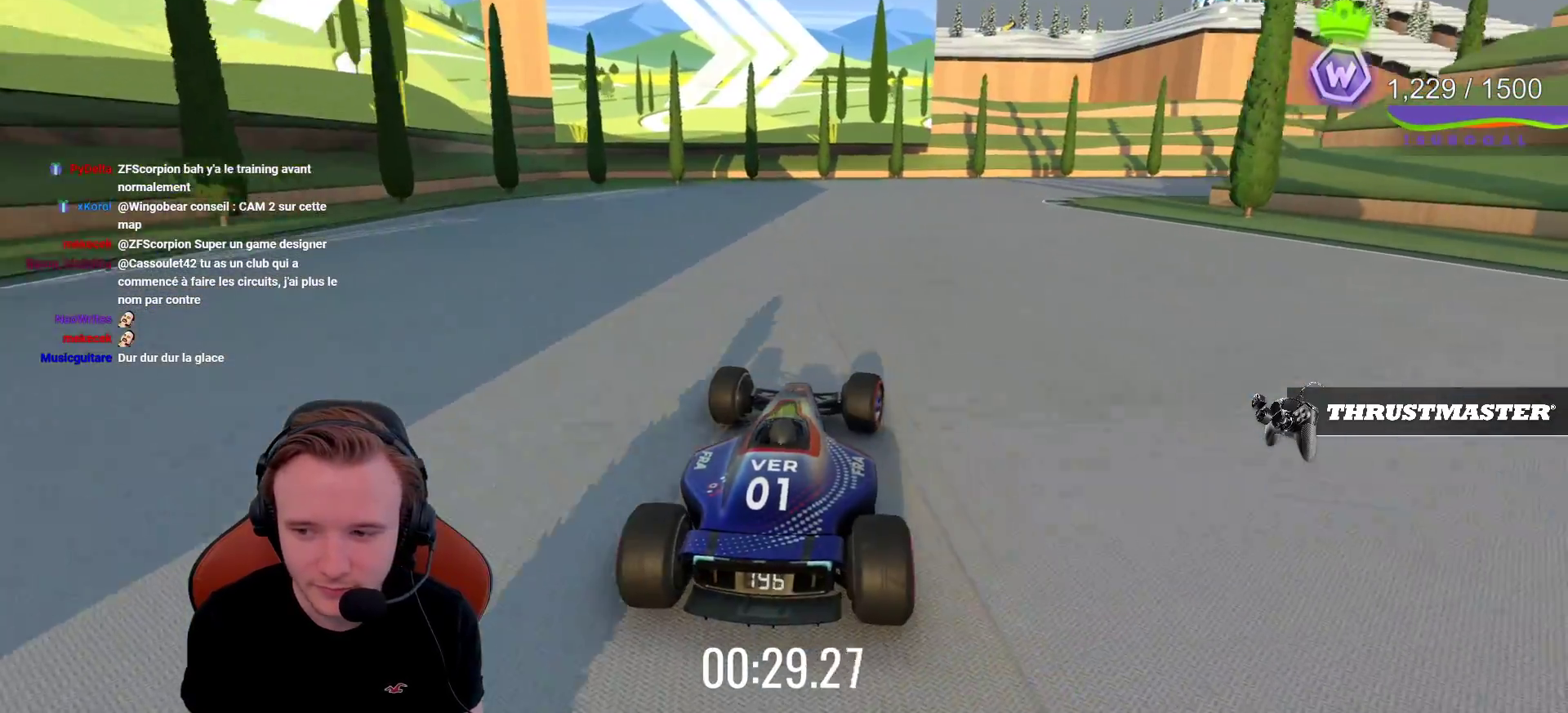
{"buttons": ["CROSS"], "left_stick": "right", "events": []}
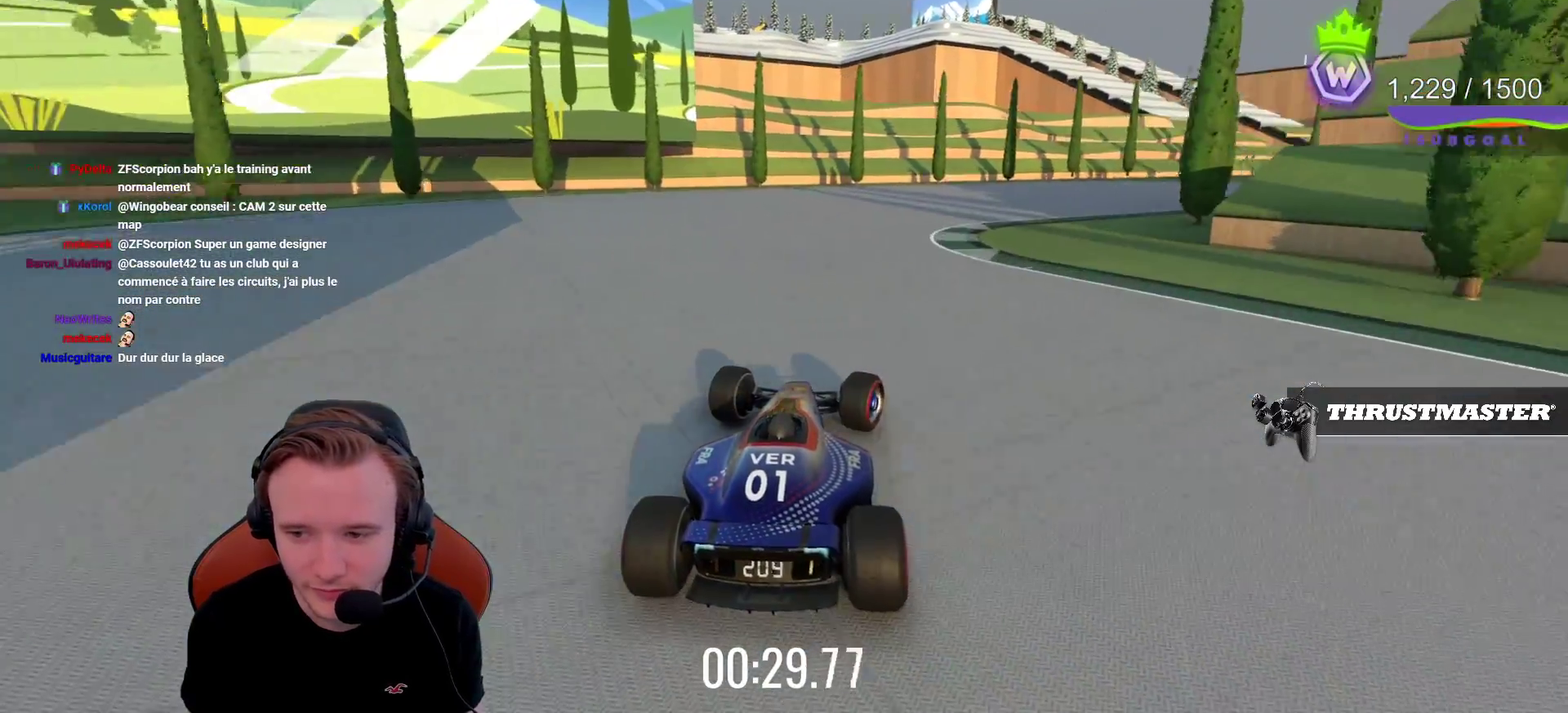
{"buttons": ["CROSS"], "left_stick": "right", "events": []}
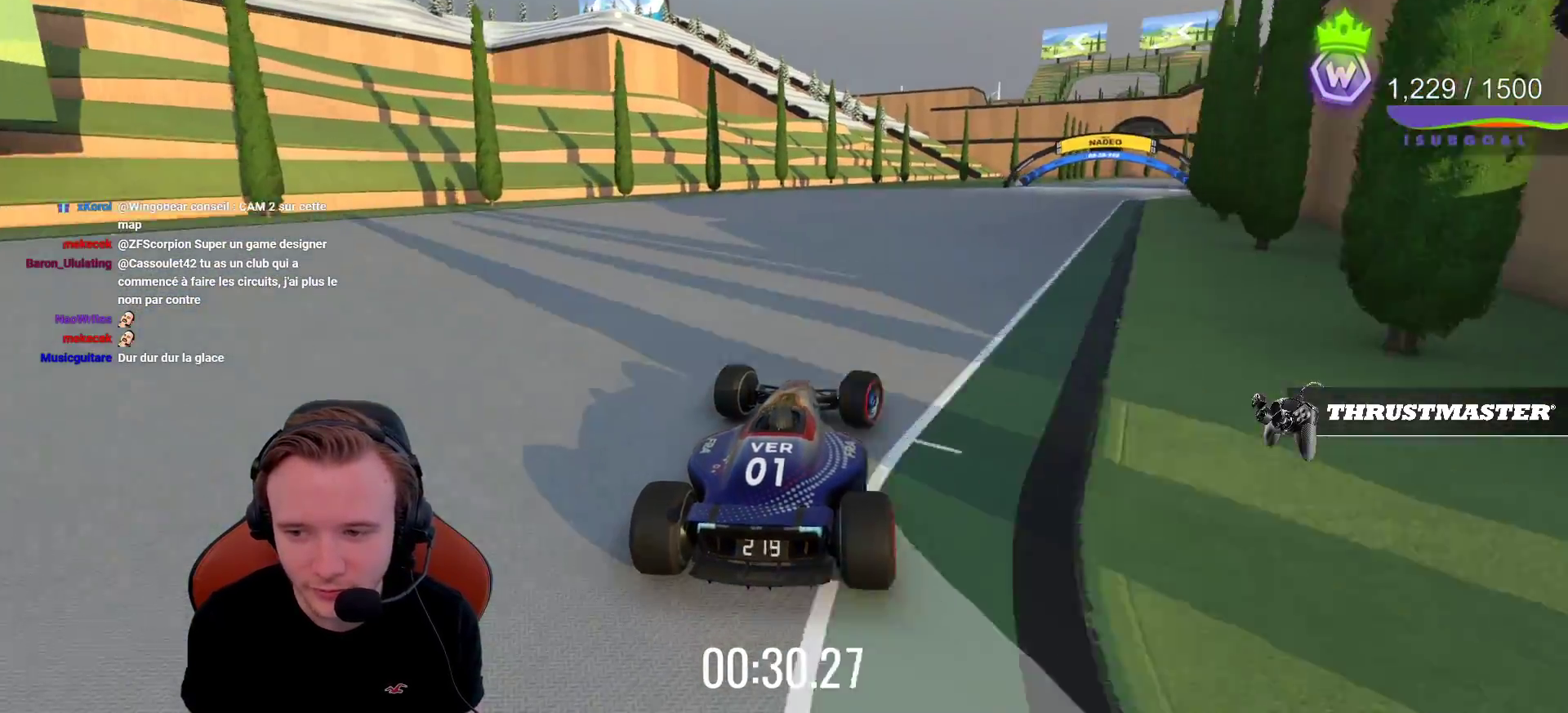
{"buttons": ["CROSS"], "left_stick": "right", "events": [[183, "left_stick", "center"], [433, "left_stick", "right"]]}
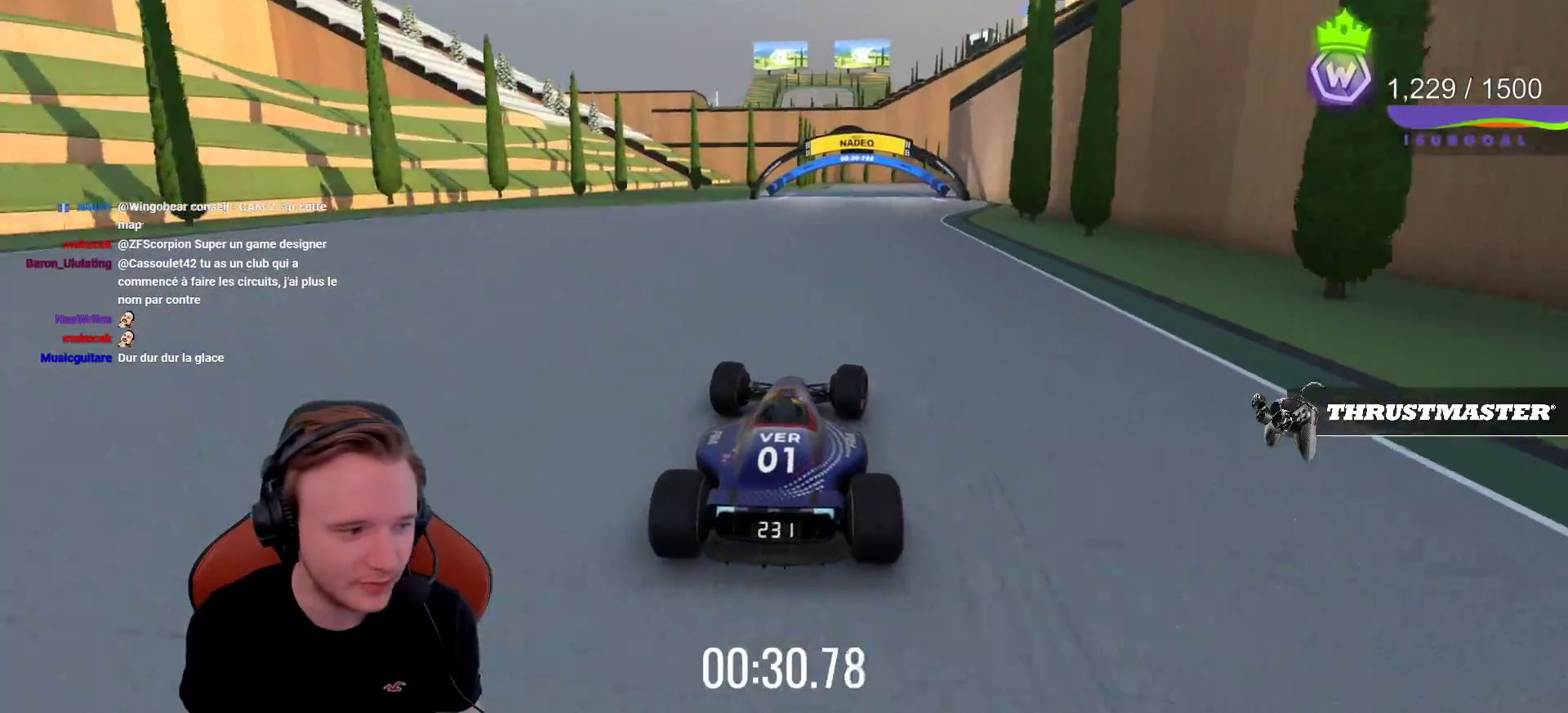
{"buttons": ["CROSS"], "left_stick": "left", "events": [[100, "left_stick", "center"], [217, "left_stick", "right"], [333, "left_stick", "center"], [483, "left_stick", "left"]]}
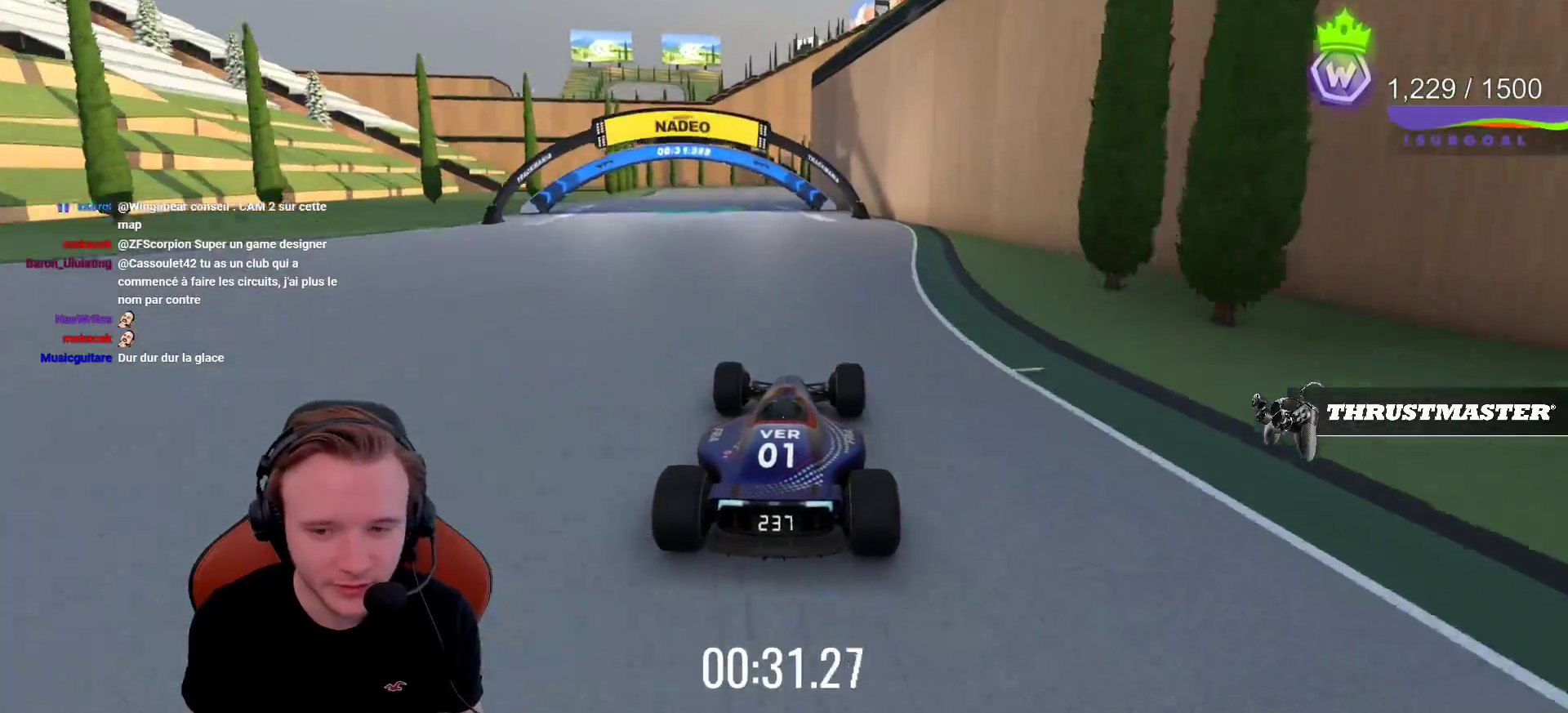
{"buttons": ["CROSS"], "left_stick": "right", "events": [[383, "left_stick", "center"], [433, "left_stick", "right"]]}
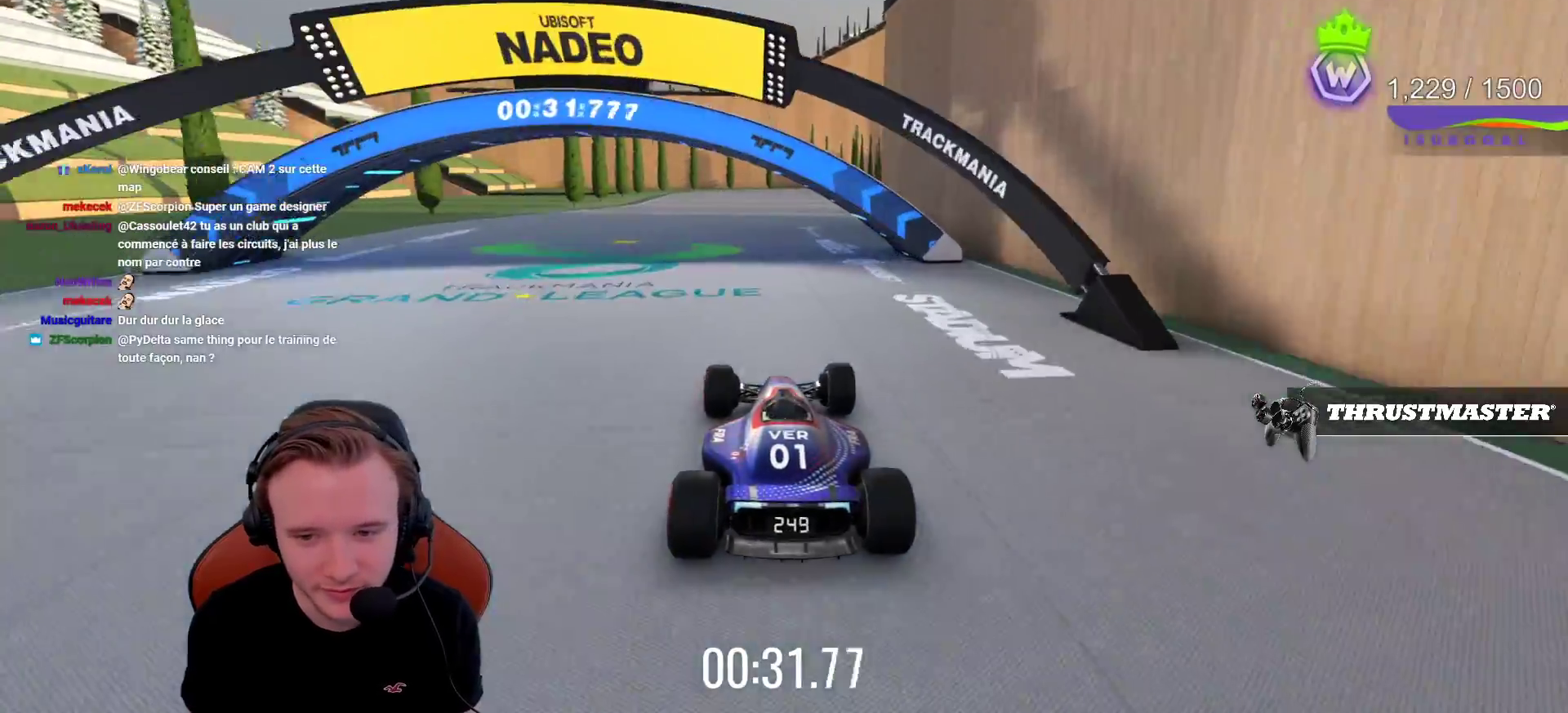
{"buttons": ["CROSS"], "left_stick": "right", "events": [[50, "left_stick", "center"], [217, "left_stick", "right"], [400, "left_stick", "center"], [450, "left_stick", "right"]]}
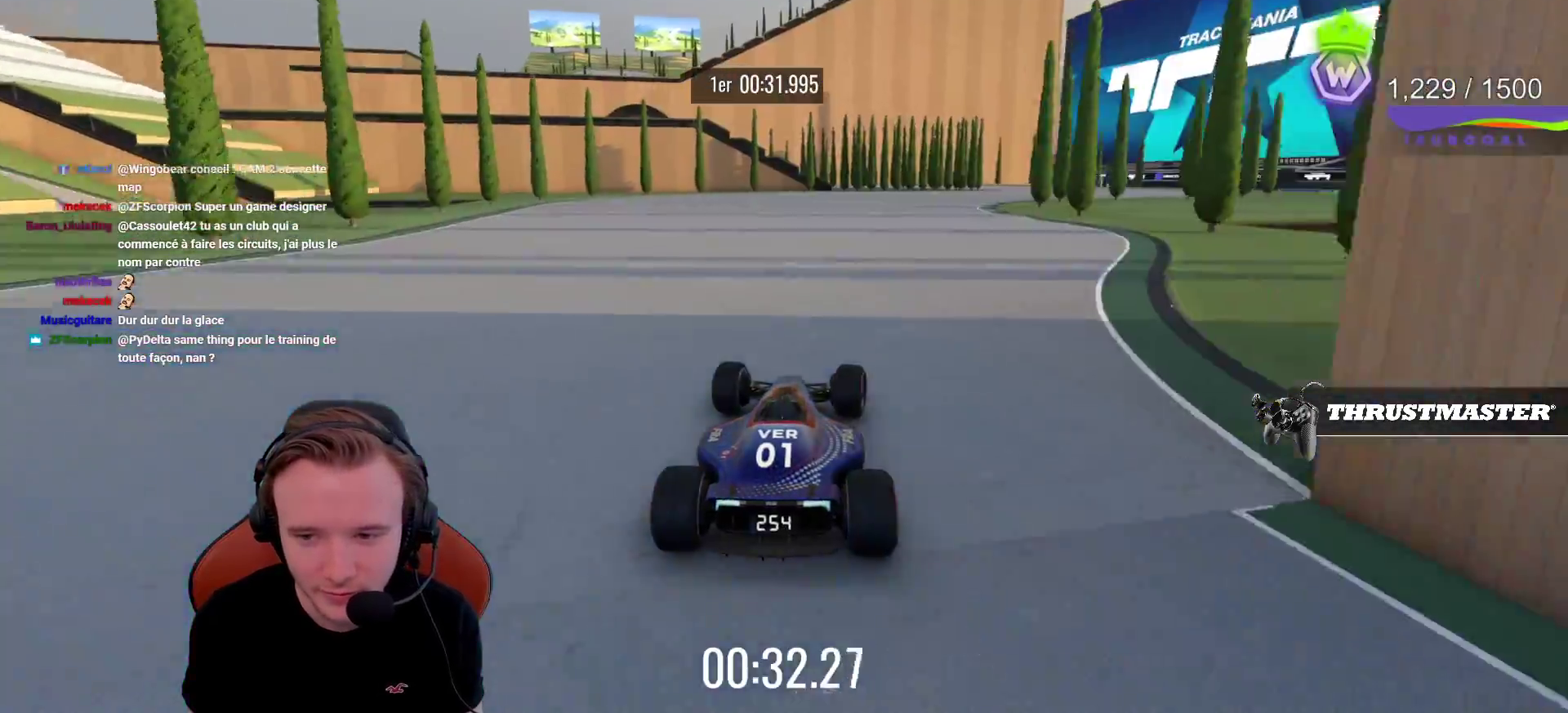
{"buttons": ["CROSS"], "left_stick": "right", "events": [[200, "left_stick", "center"], [333, "left_stick", "right"]]}
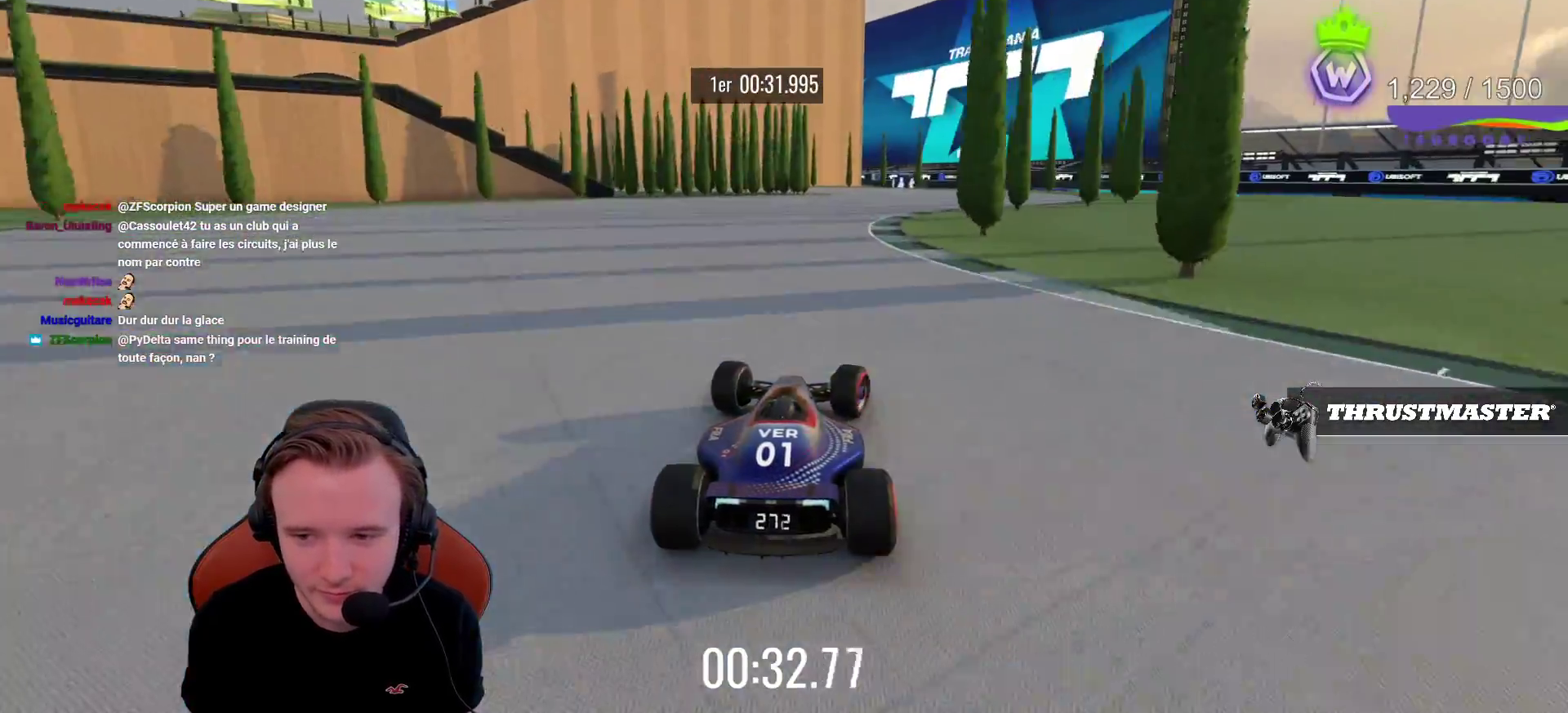
{"buttons": ["CROSS"], "left_stick": "left", "events": [[167, "left_stick", "center"], [350, "left_stick", "left"]]}
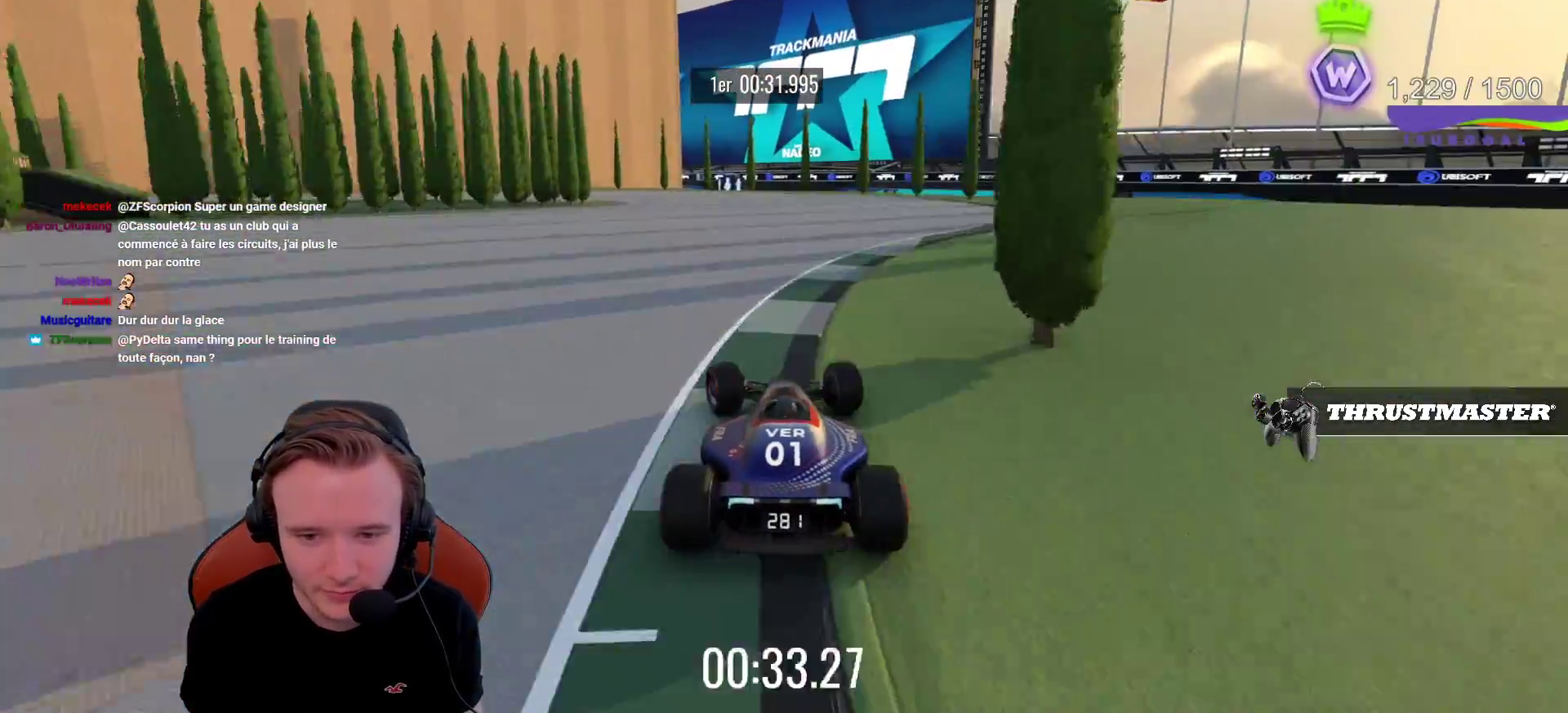
{"buttons": ["R1"], "left_stick": "left", "events": [[183, "left_stick", "center"], [217, "R1", "down"], [233, "left_stick", "left"], [350, "CROSS", "up"]]}
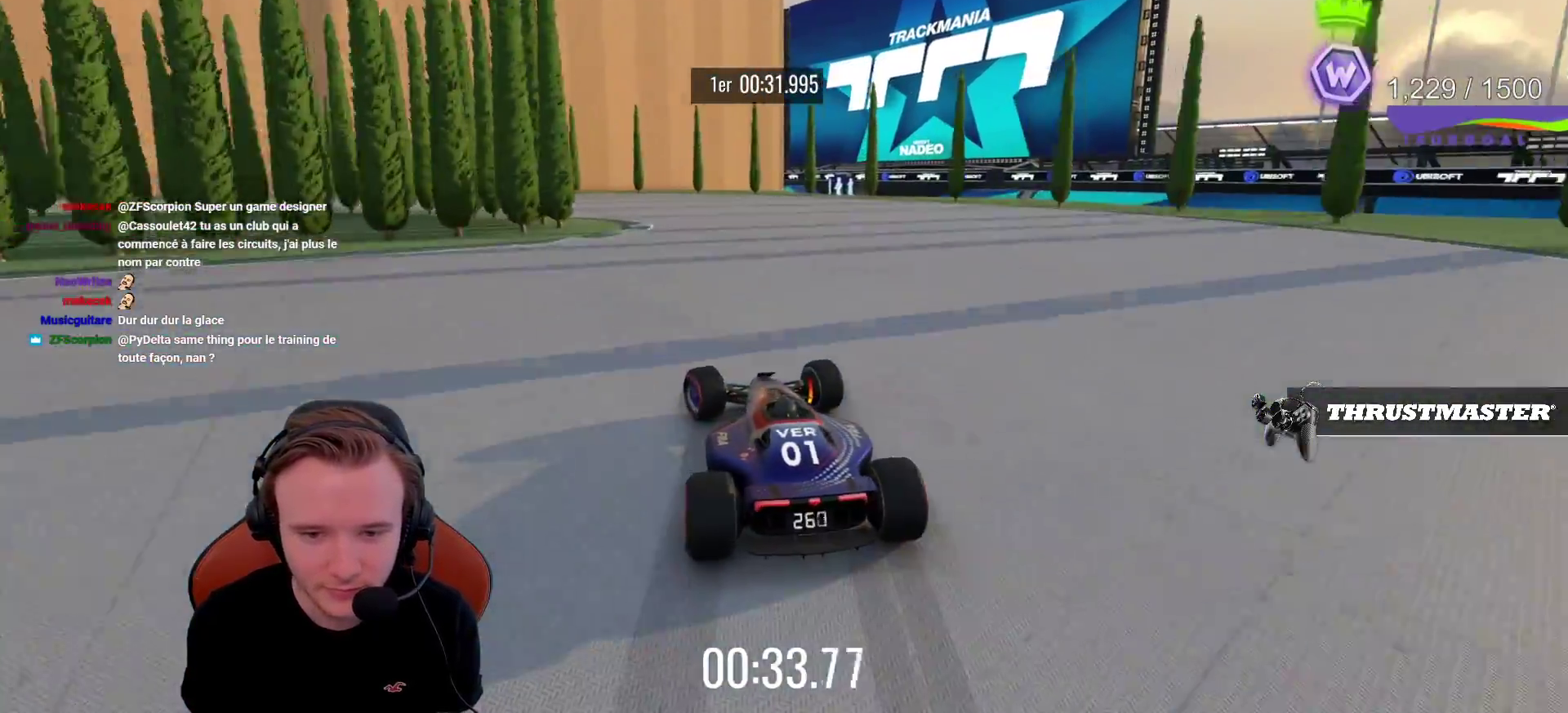
{"buttons": ["CROSS"], "left_stick": "left", "events": [[283, "R1", "up"], [317, "CROSS", "down"]]}
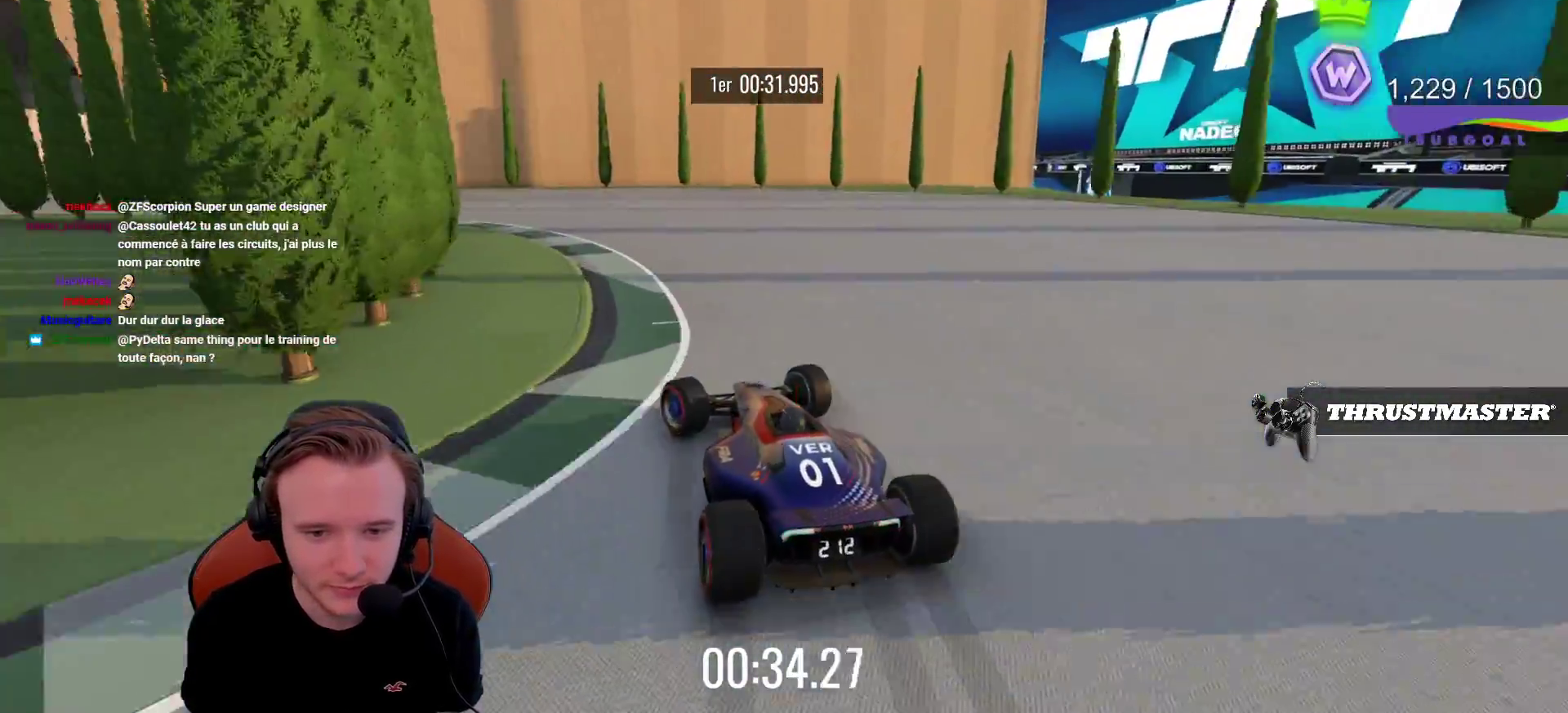
{"buttons": ["CROSS"], "left_stick": "left", "events": []}
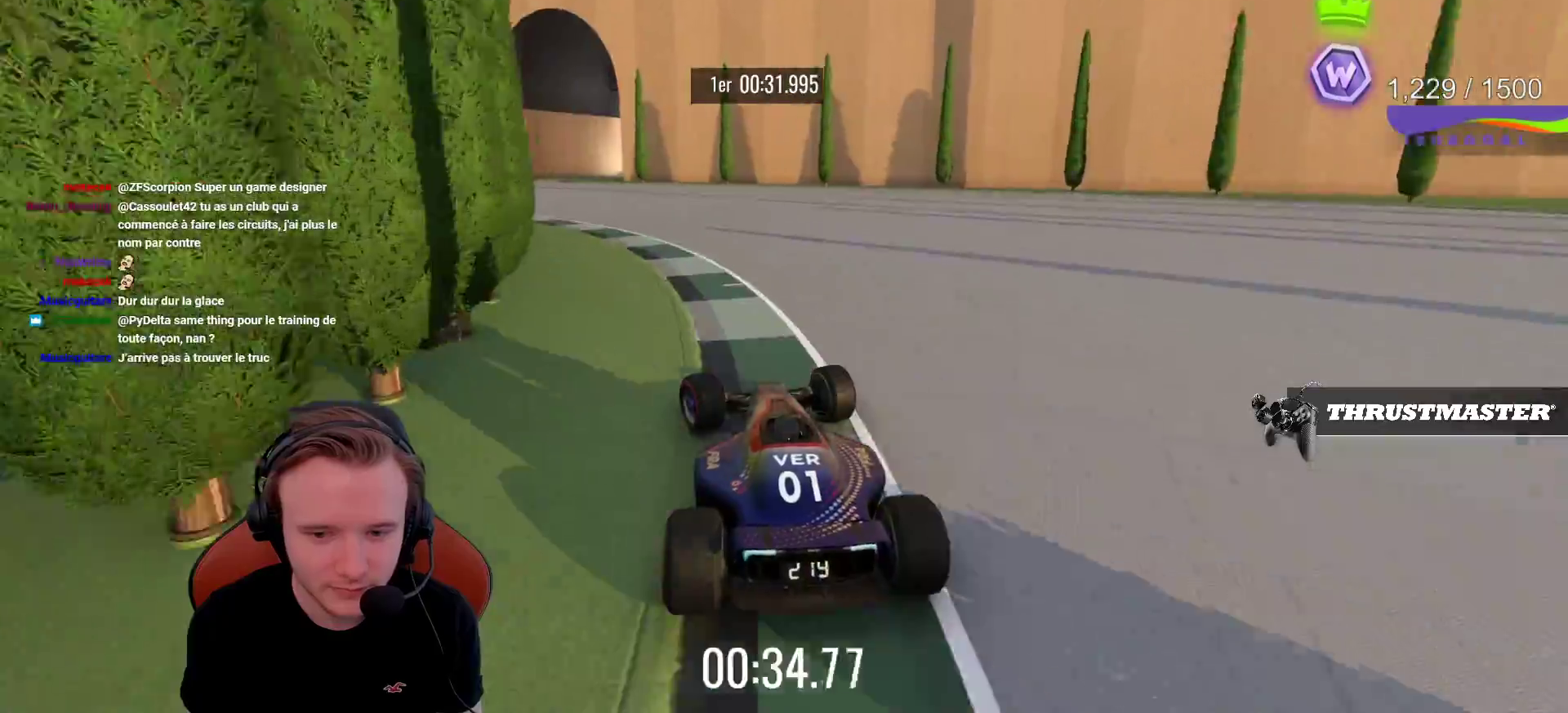
{"buttons": ["CROSS"], "left_stick": "right", "events": [[367, "left_stick", "center"], [433, "left_stick", "right"]]}
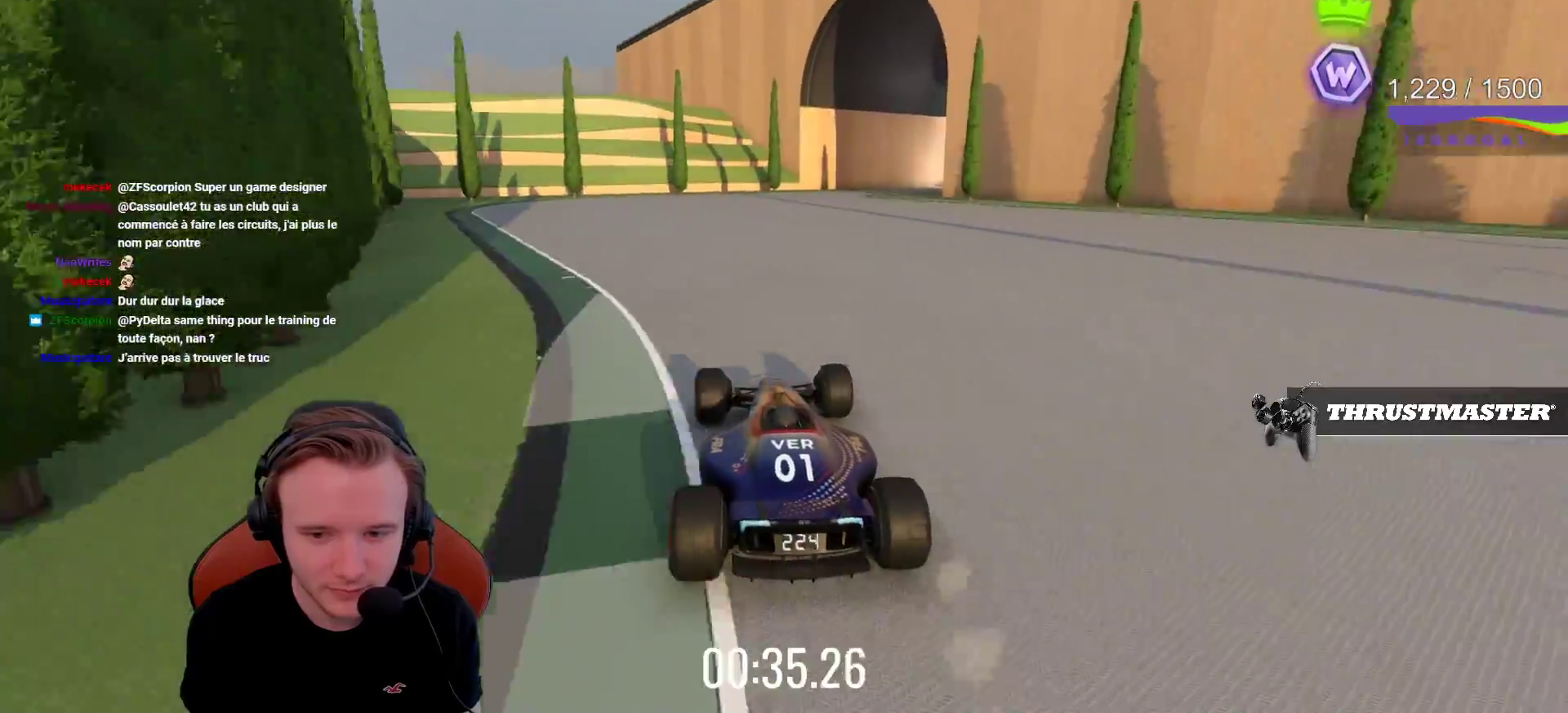
{"buttons": ["CROSS"], "left_stick": "right", "events": [[33, "left_stick", "center"], [217, "left_stick", "right"]]}
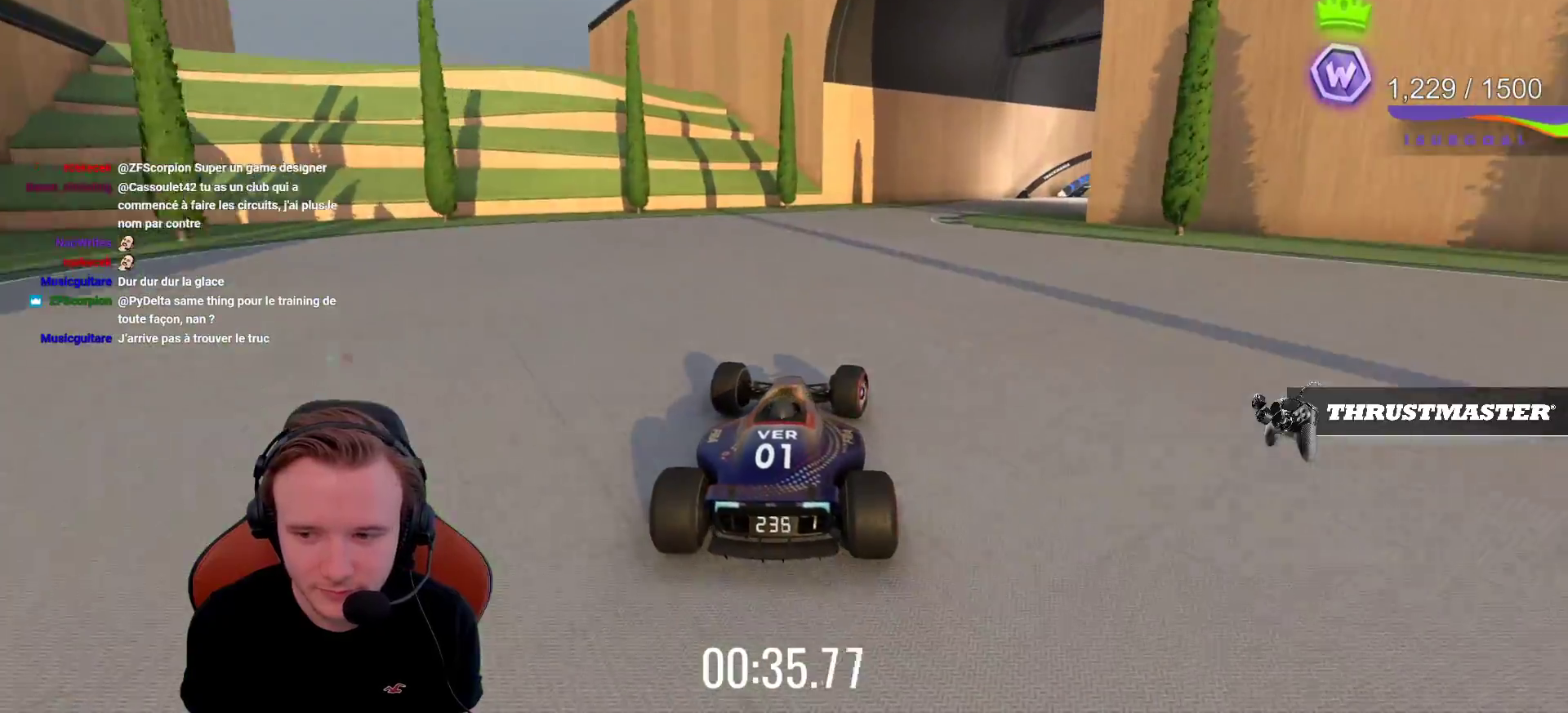
{"buttons": ["CROSS"], "left_stick": "right", "events": []}
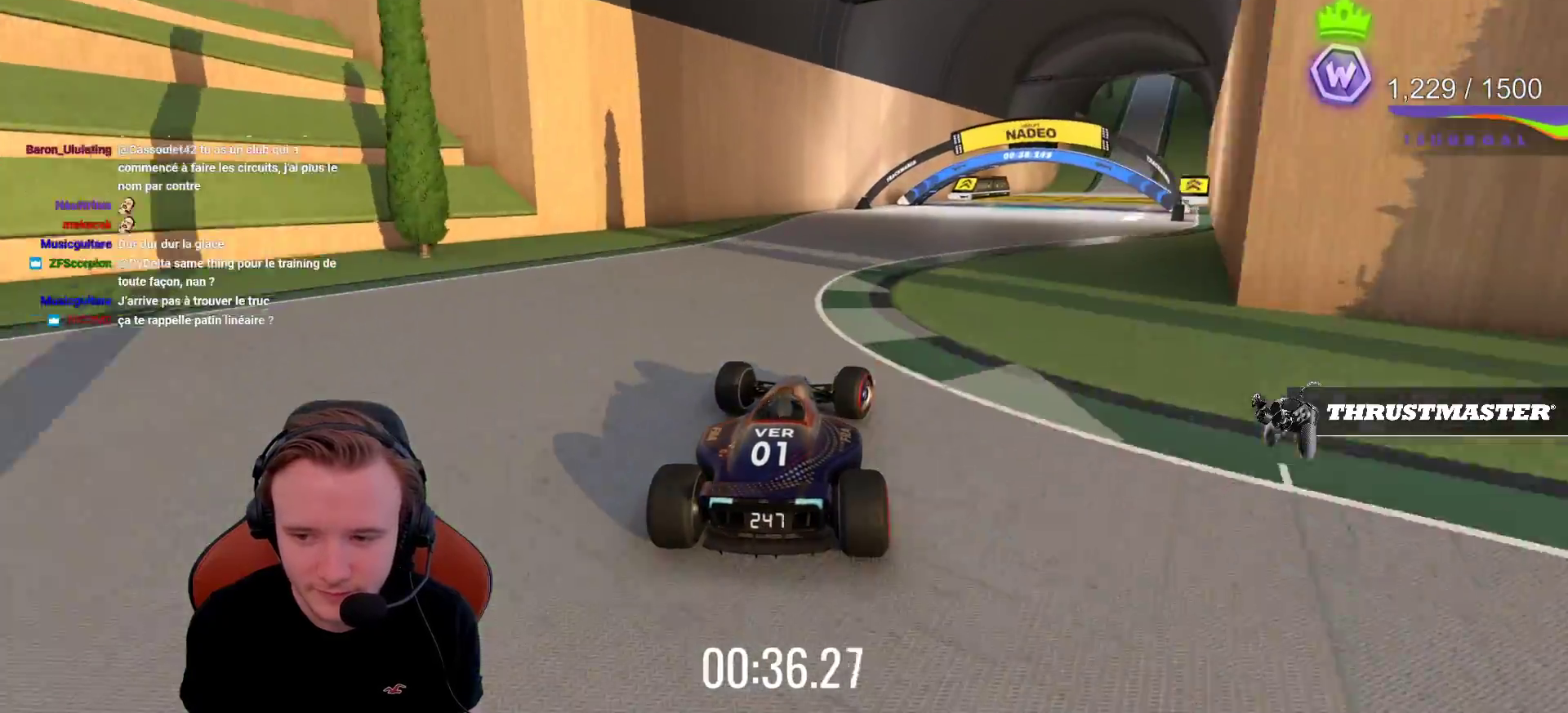
{"buttons": ["CROSS"], "left_stick": "center", "events": [[433, "left_stick", "center"]]}
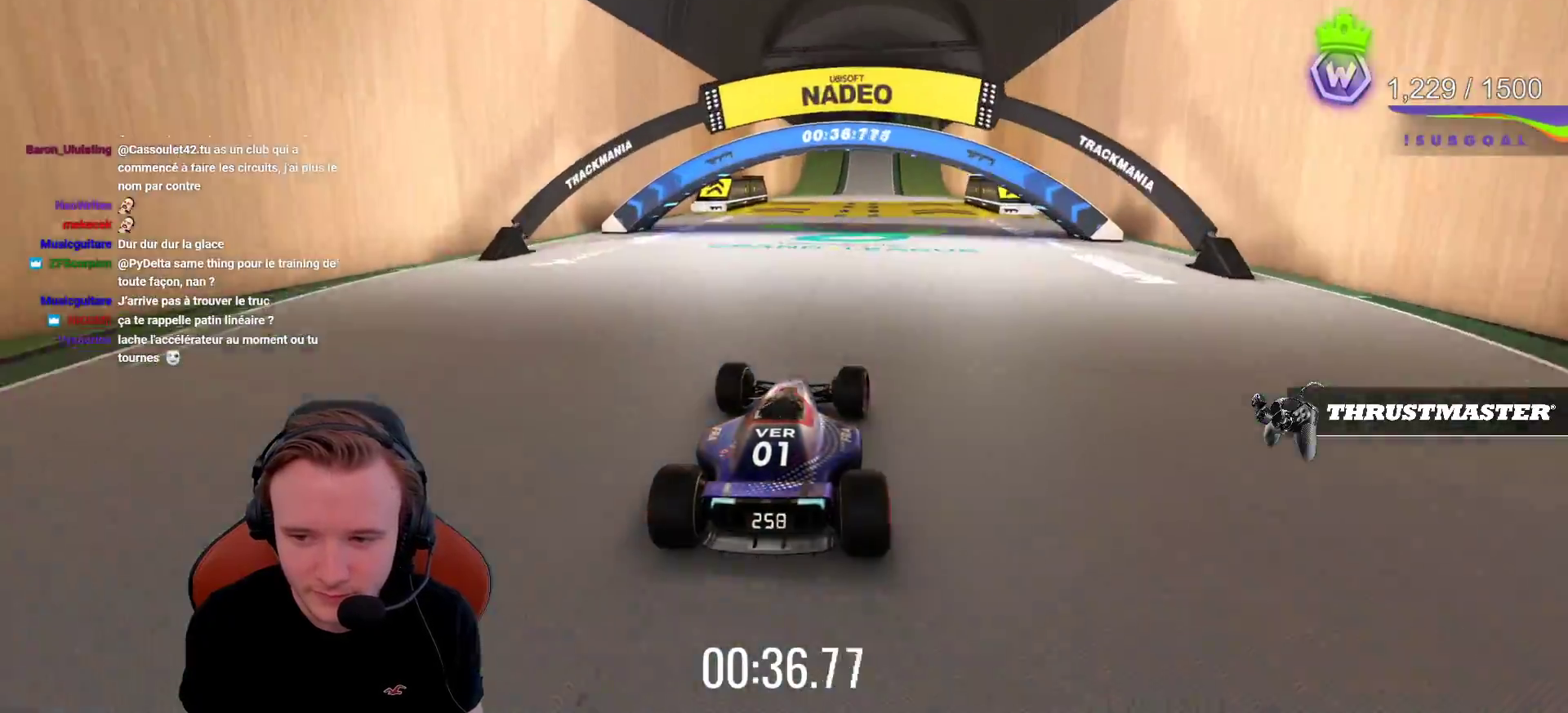
{"buttons": ["CROSS"], "left_stick": "center", "events": [[217, "CIRCLE", "down"], [367, "CIRCLE", "up"]]}
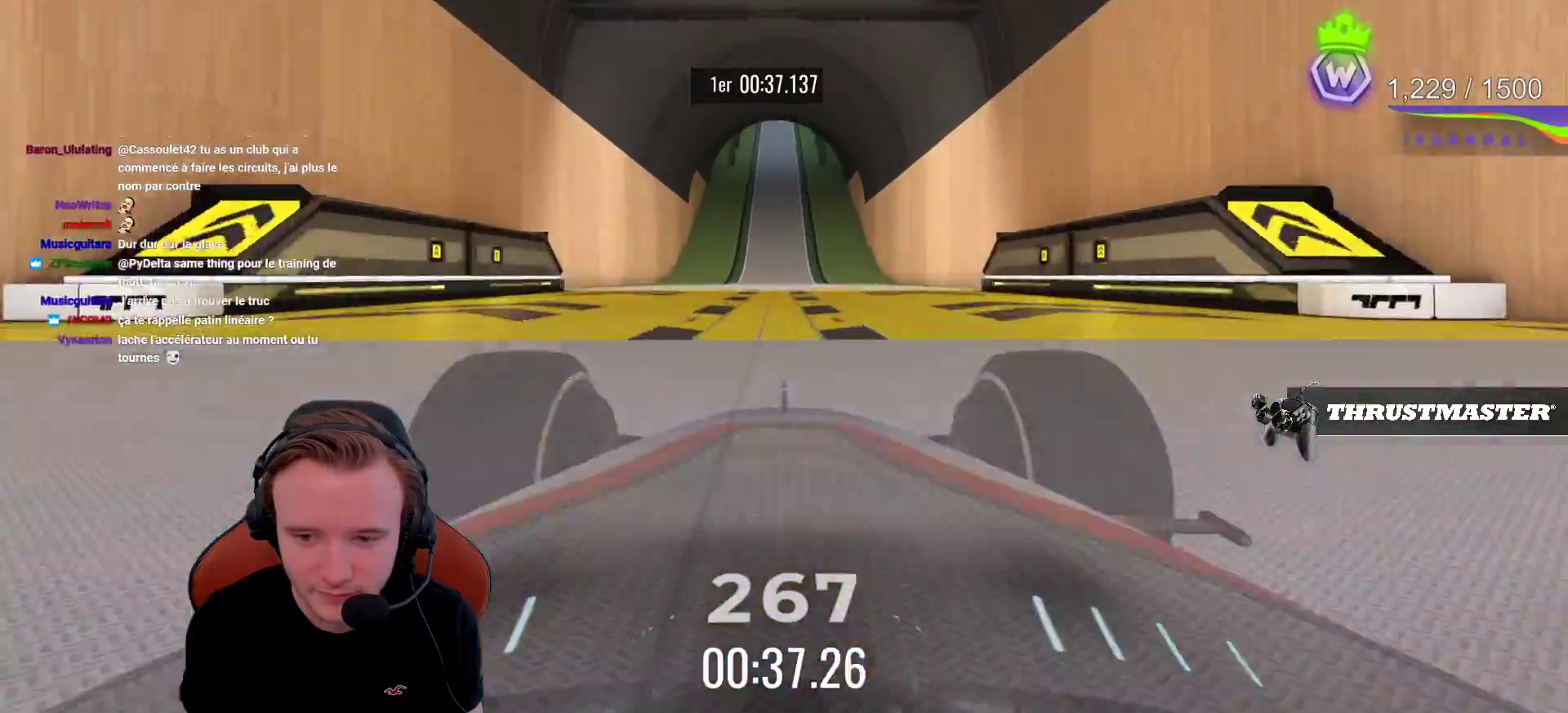
{"buttons": ["CROSS", "SQUARE"], "left_stick": "center", "events": [[417, "SQUARE", "down"]]}
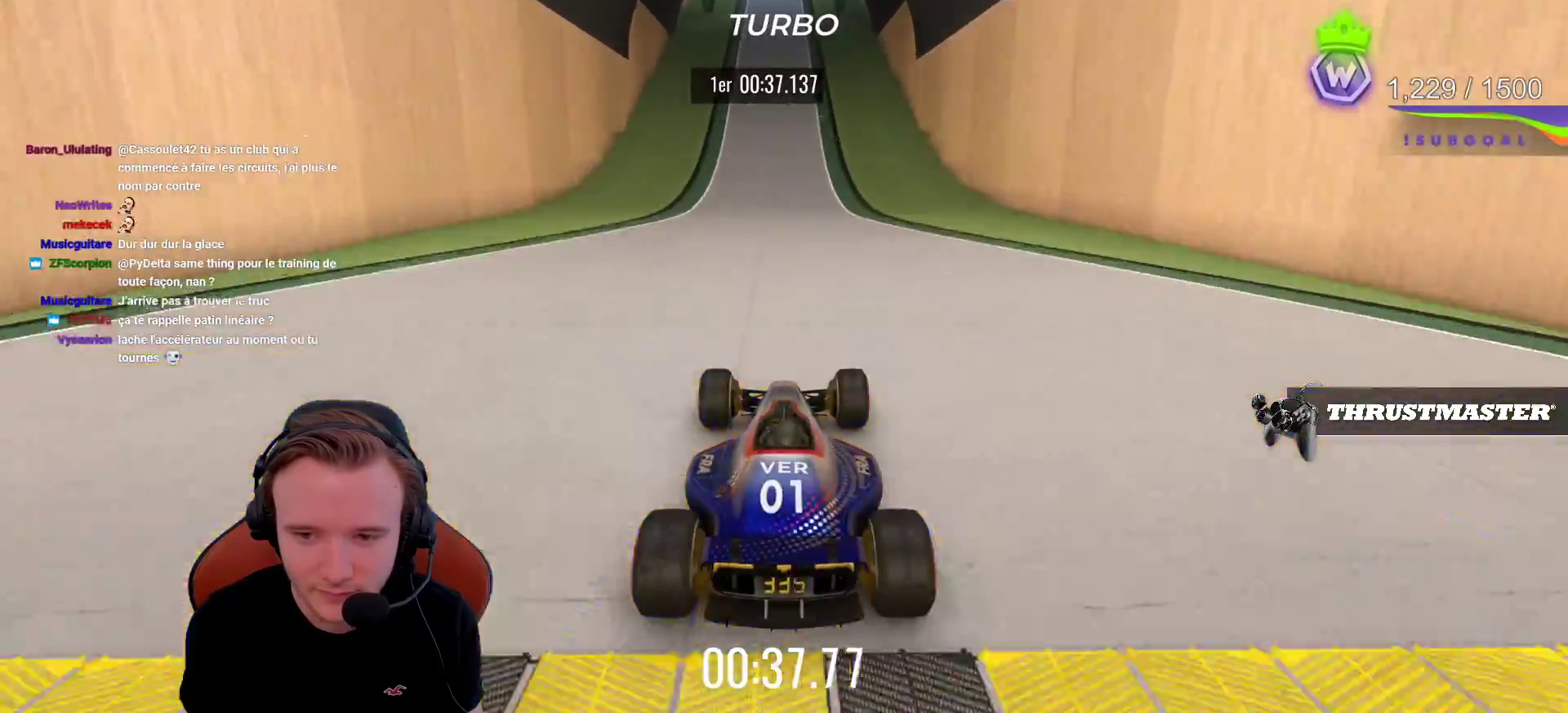
{"buttons": ["CROSS"], "left_stick": "center", "events": [[33, "SQUARE", "up"]]}
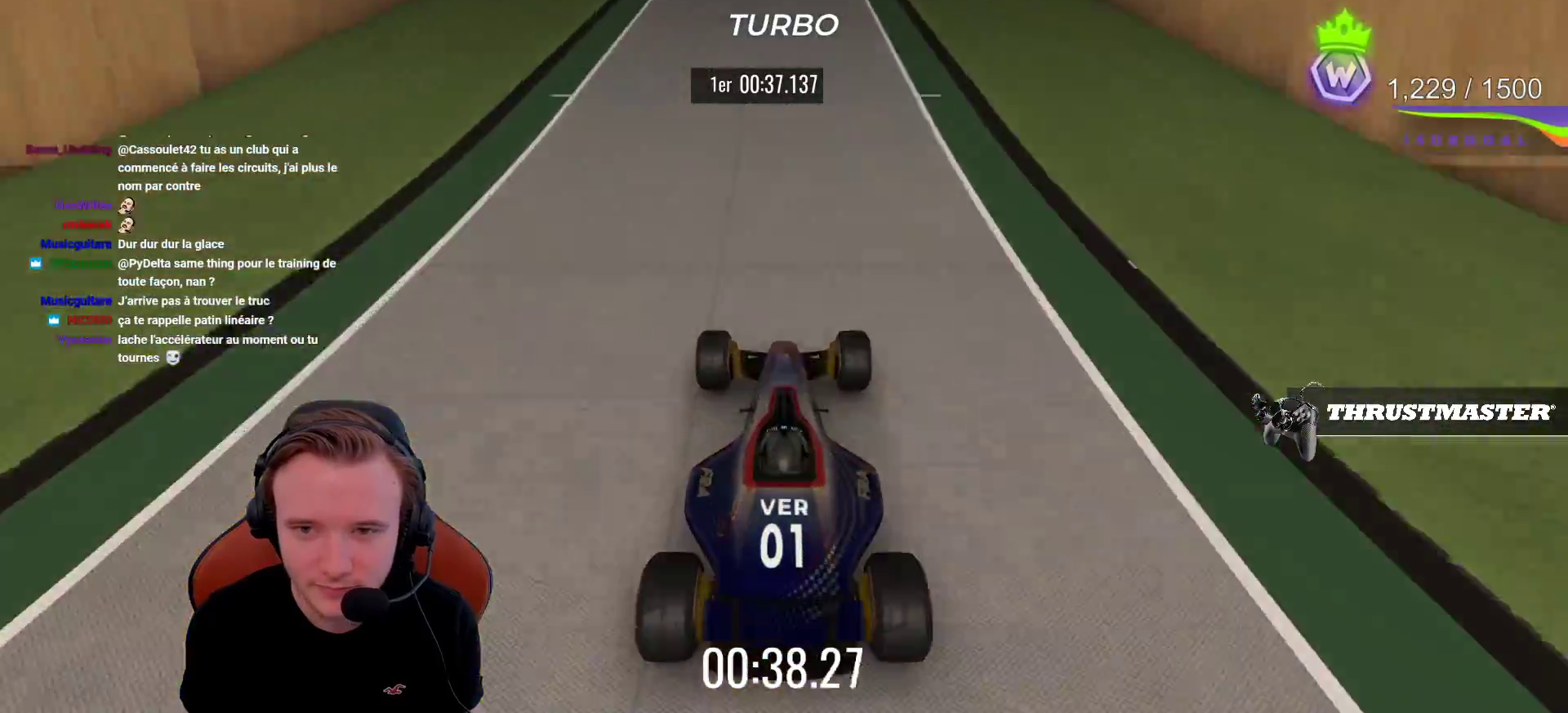
{"buttons": ["CROSS"], "left_stick": "center", "events": [[150, "left_stick", "right"], [217, "left_stick", "center"]]}
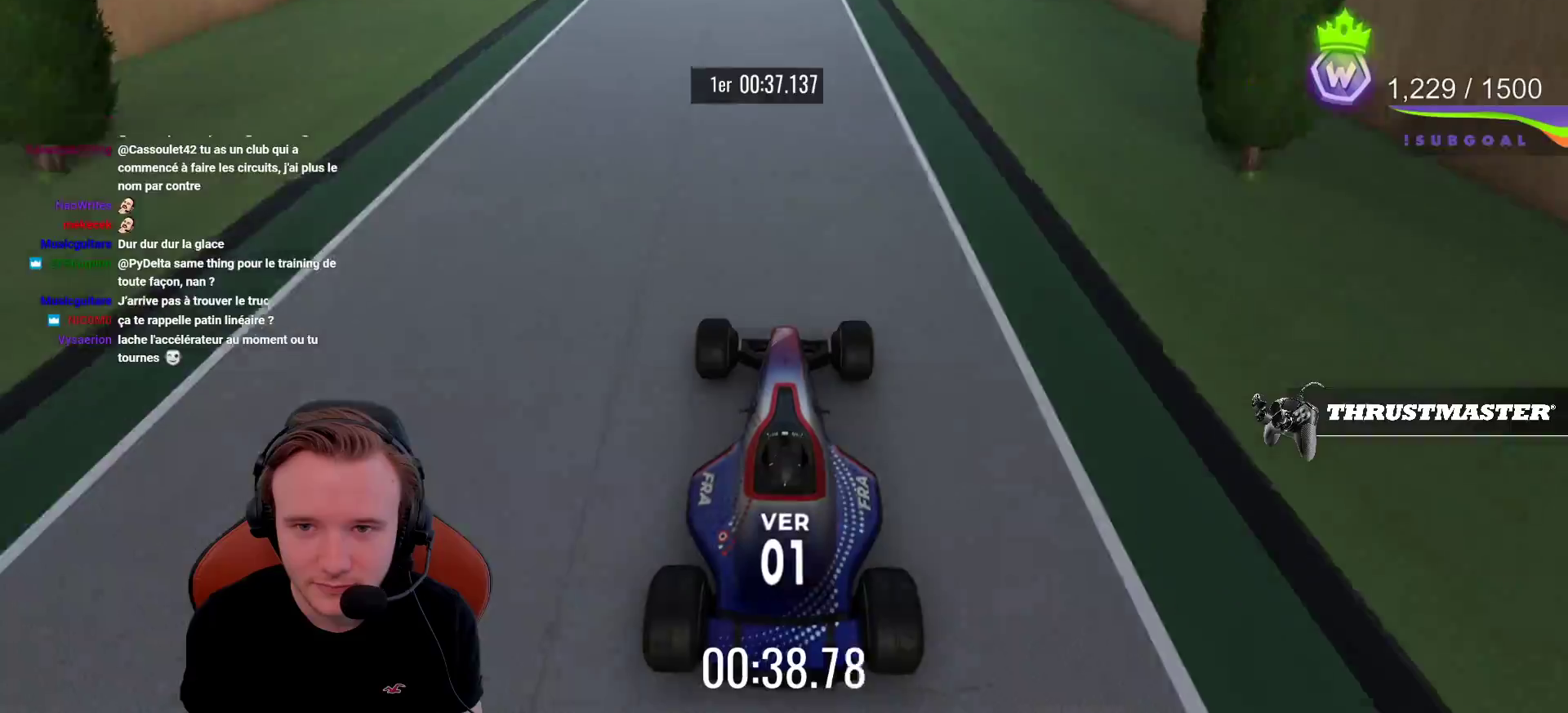
{"buttons": [], "left_stick": "left", "events": [[50, "left_stick", "right"], [183, "left_stick", "left"], [450, "CROSS", "up"]]}
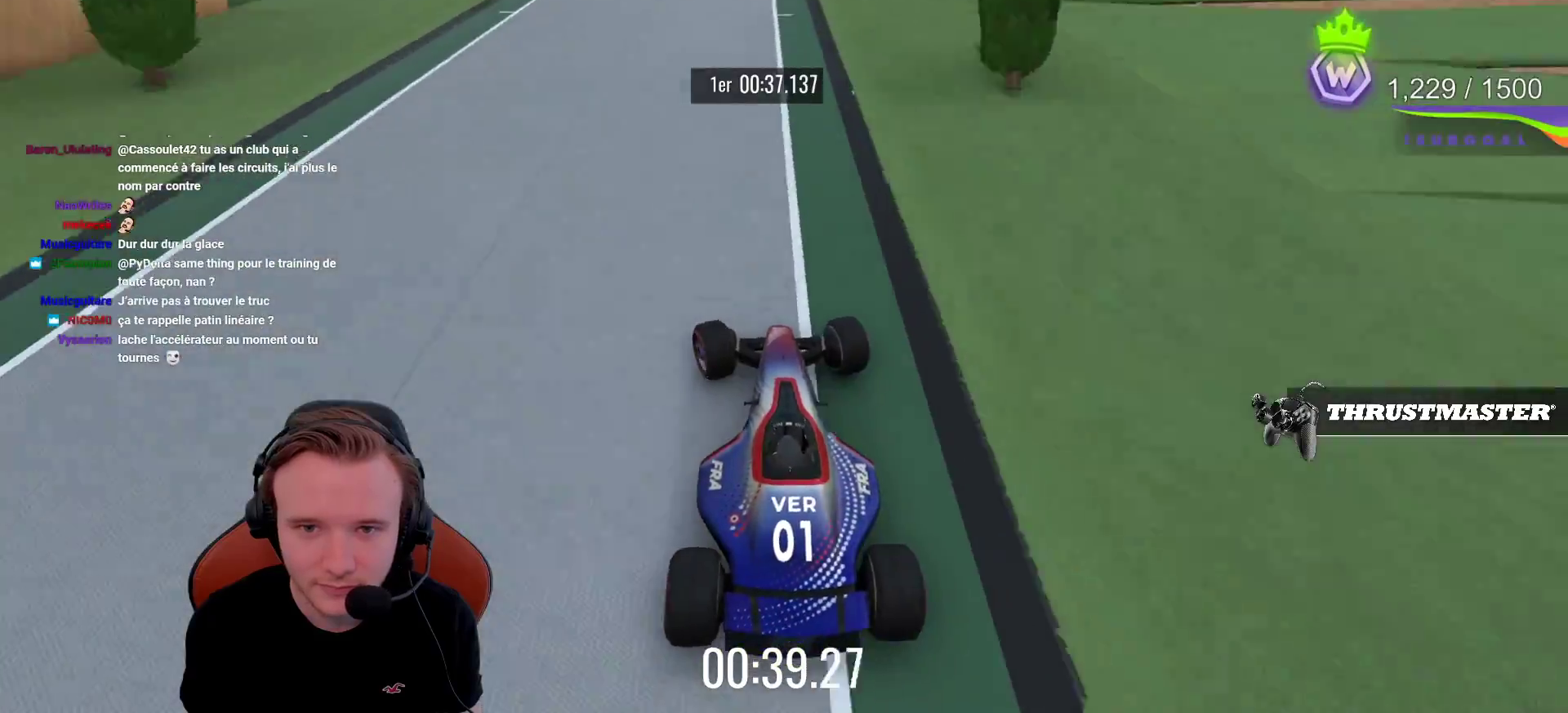
{"buttons": ["R1"], "left_stick": "left", "events": [[17, "R1", "down"]]}
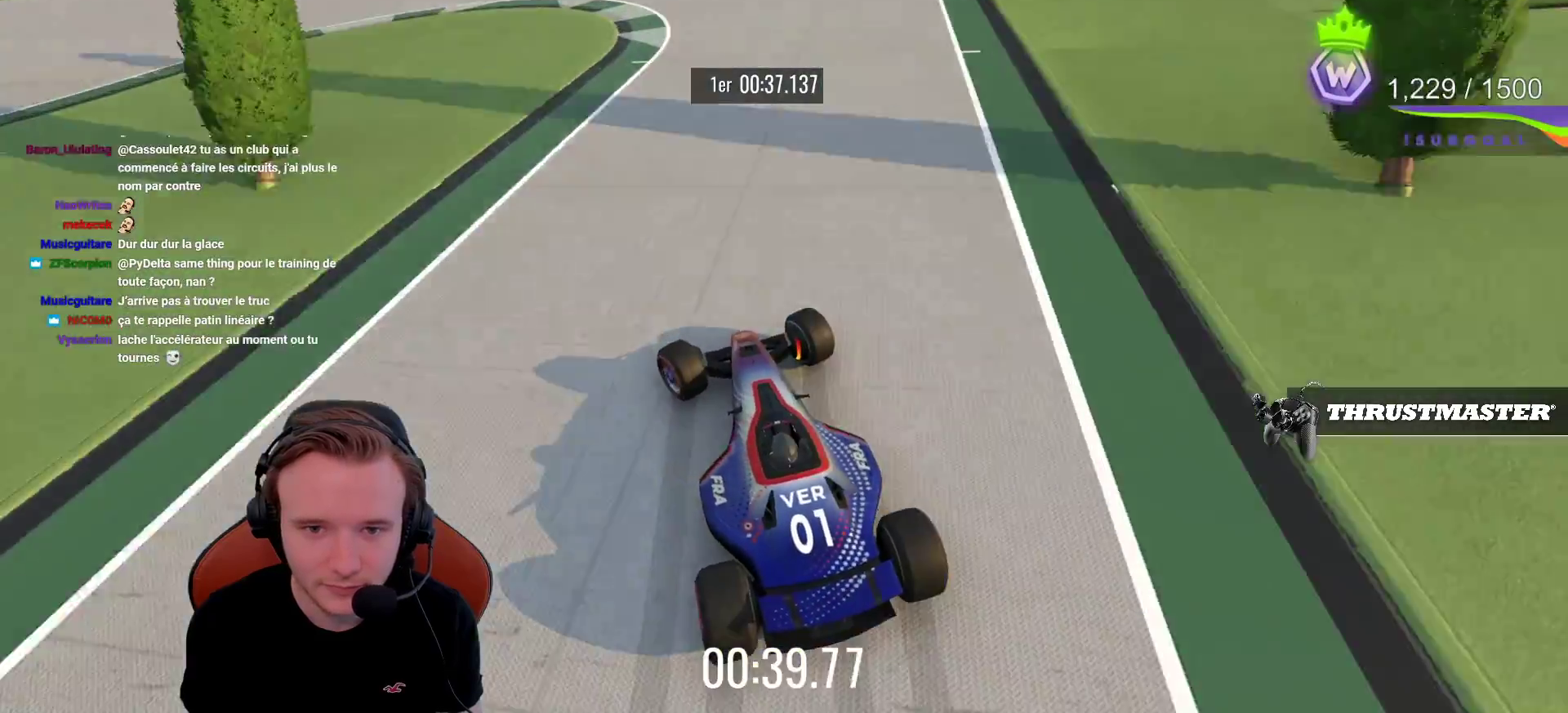
{"buttons": [], "left_stick": "left", "events": [[433, "R1", "up"]]}
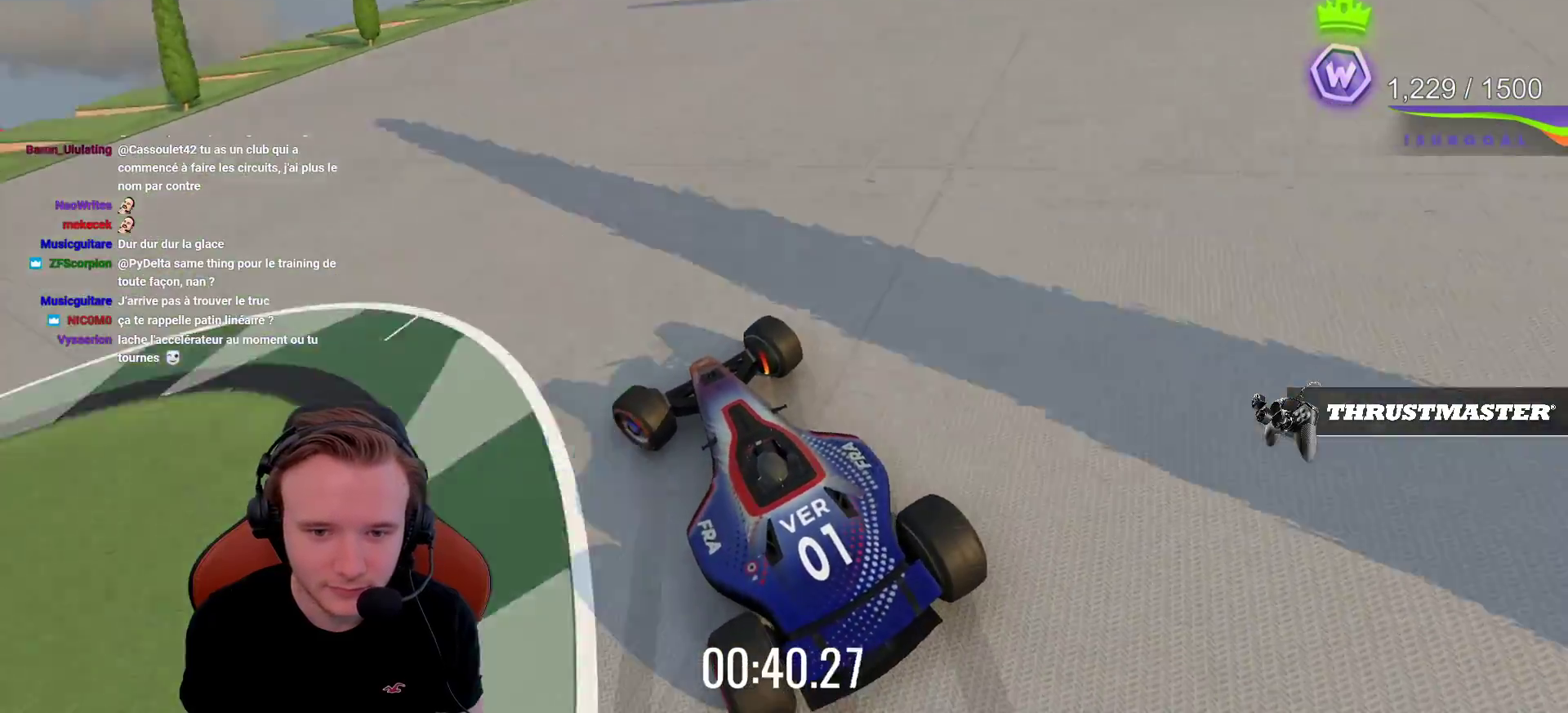
{"buttons": ["CROSS"], "left_stick": "left", "events": [[167, "CROSS", "down"]]}
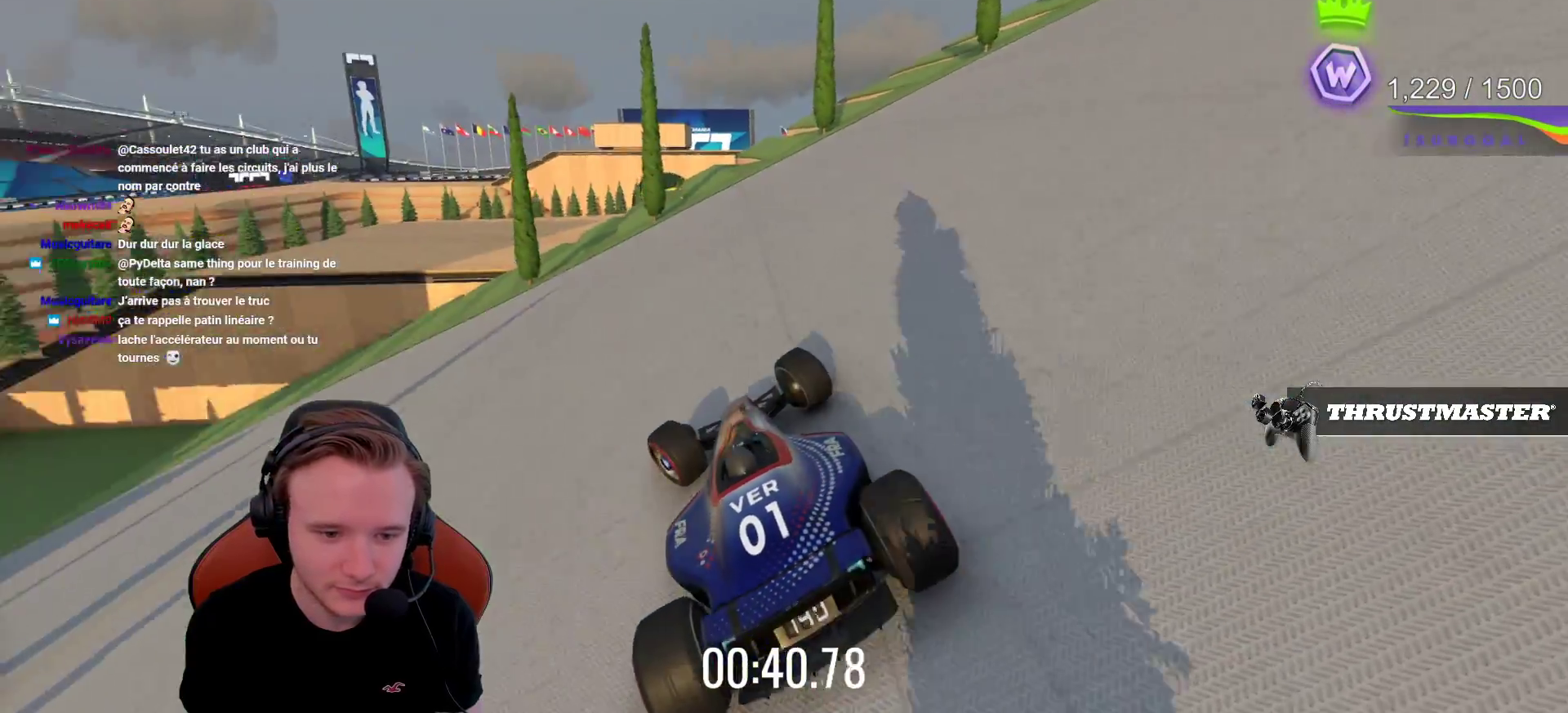
{"buttons": ["CROSS"], "left_stick": "left", "events": []}
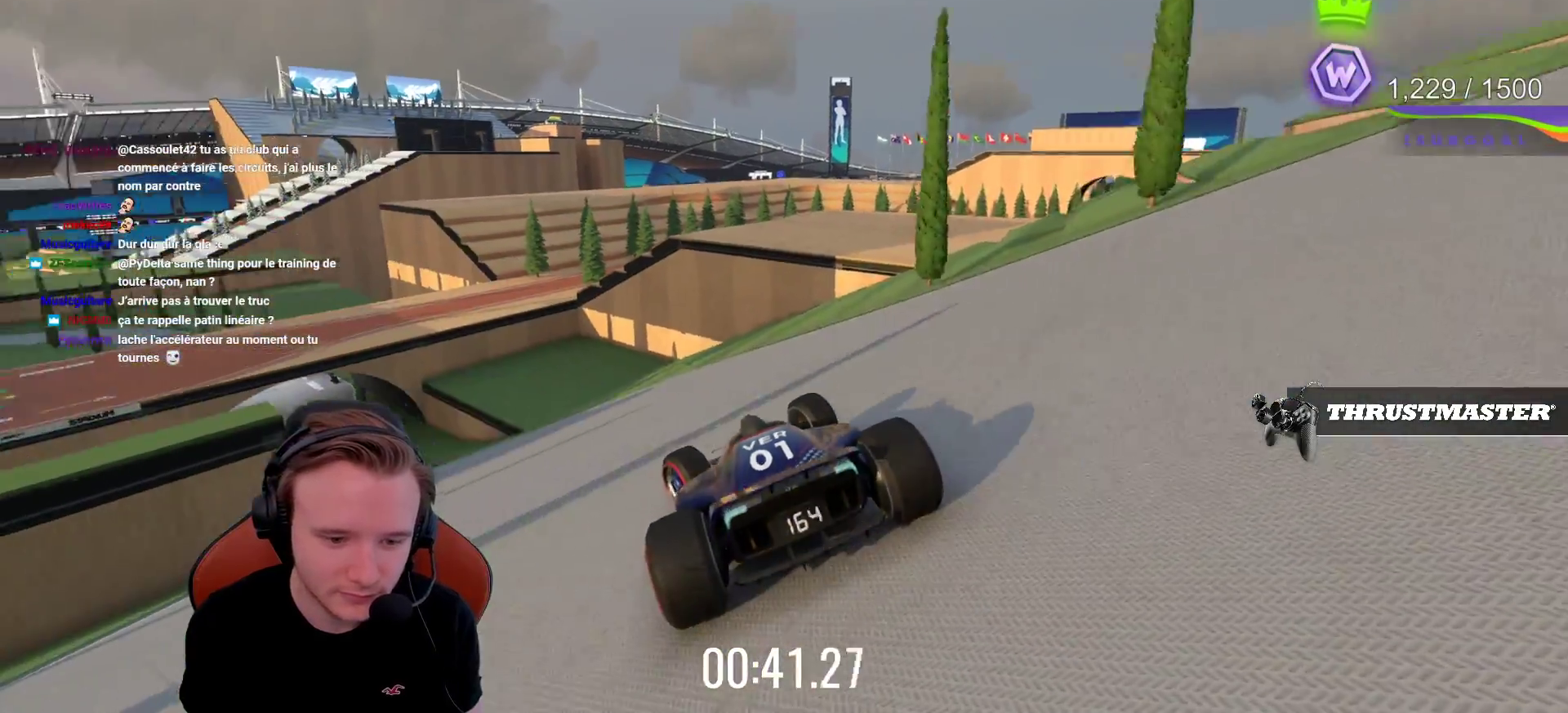
{"buttons": ["CROSS"], "left_stick": "center", "events": [[350, "left_stick", "center"]]}
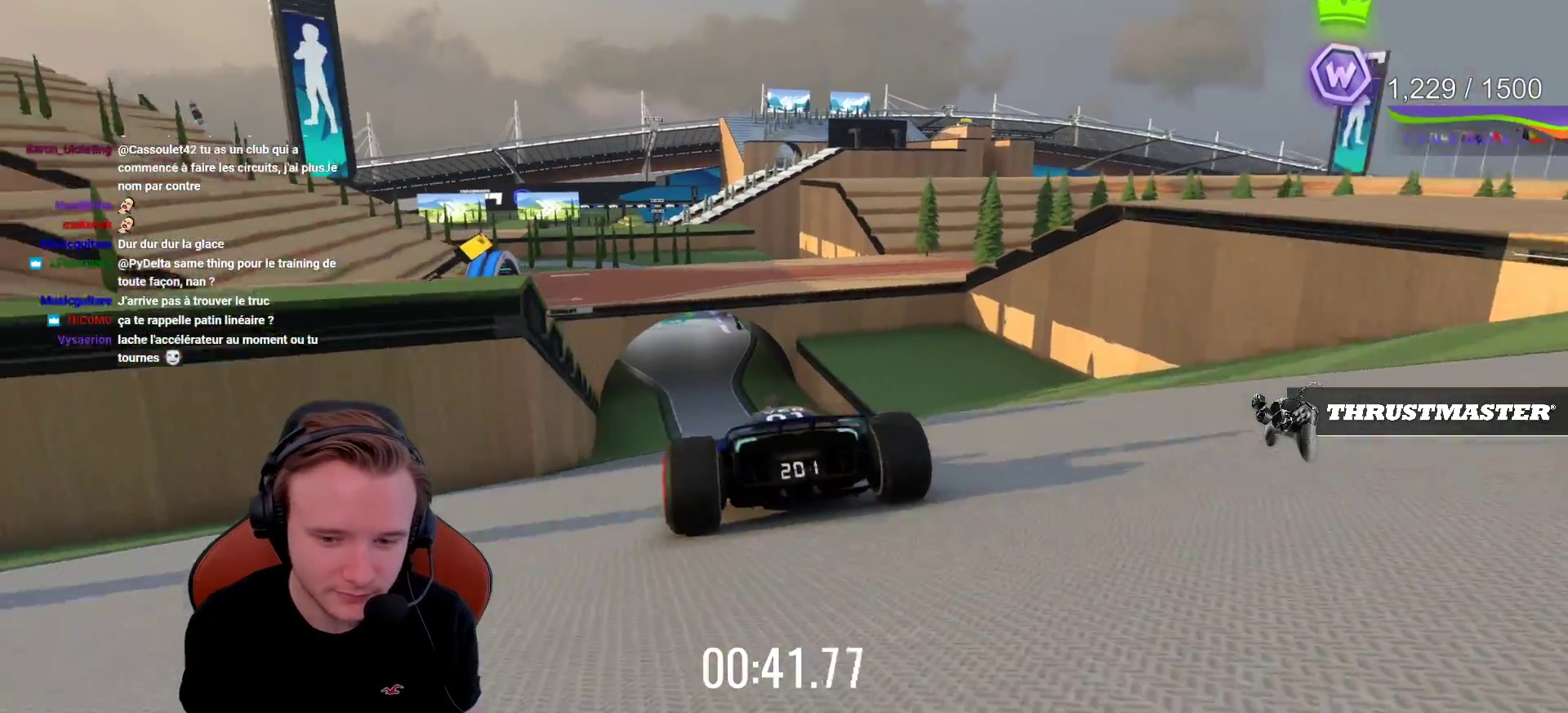
{"buttons": ["CROSS"], "left_stick": "center", "events": []}